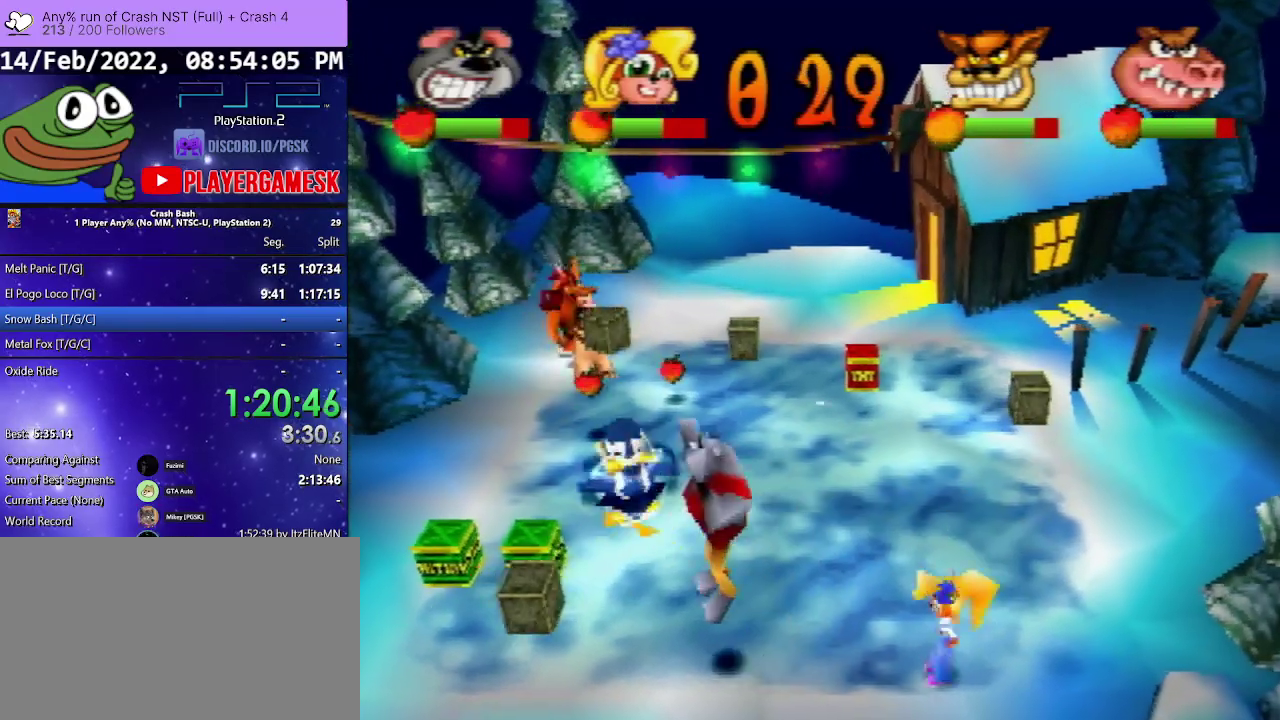
Gameplay with a controller (PlayStation layout); each line is a JSON object with the inputs held at the frame after it. "events" lists button and stick changes between this image and that frame as [ms after this image, input, new state], when the widget could be followed in between. Not read: L3 R3 left_stick right_stick.
{"buttons": ["DPAD_LEFT"], "events": [[67, "CROSS", "up"]]}
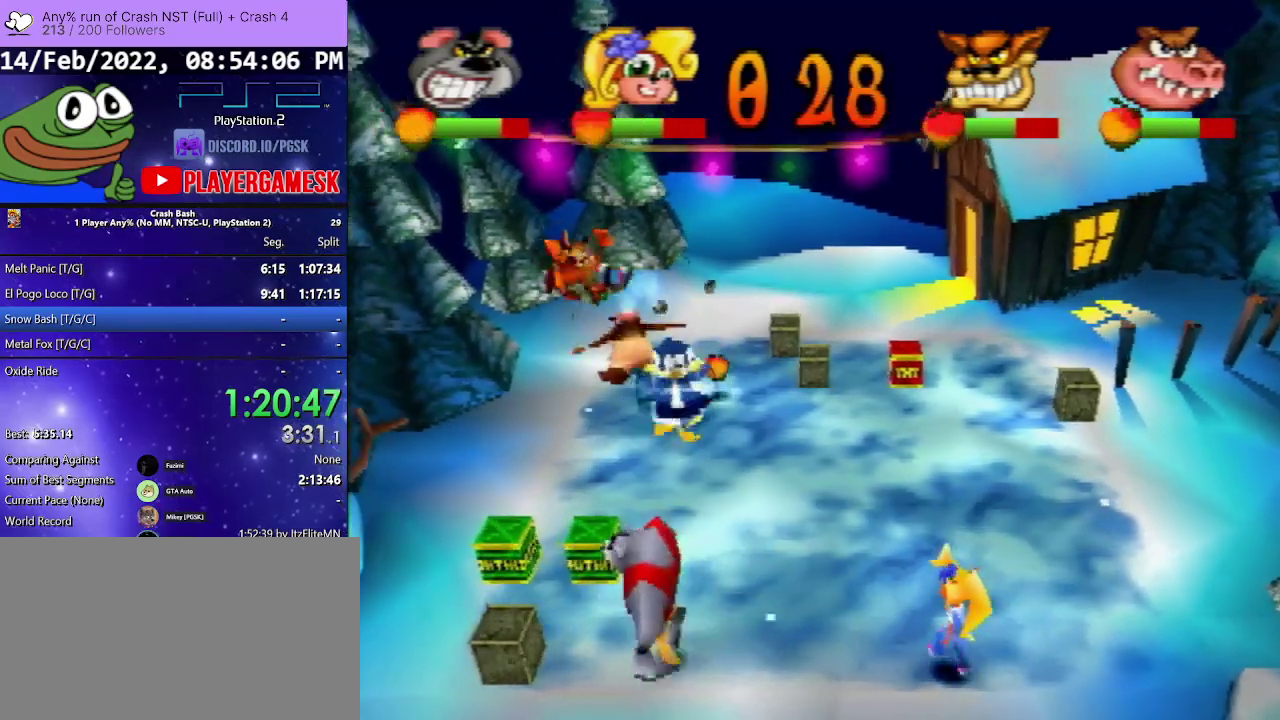
{"buttons": ["CIRCLE", "DPAD_DOWN"], "events": [[400, "CIRCLE", "down"], [433, "DPAD_DOWN", "down"], [467, "DPAD_LEFT", "up"]]}
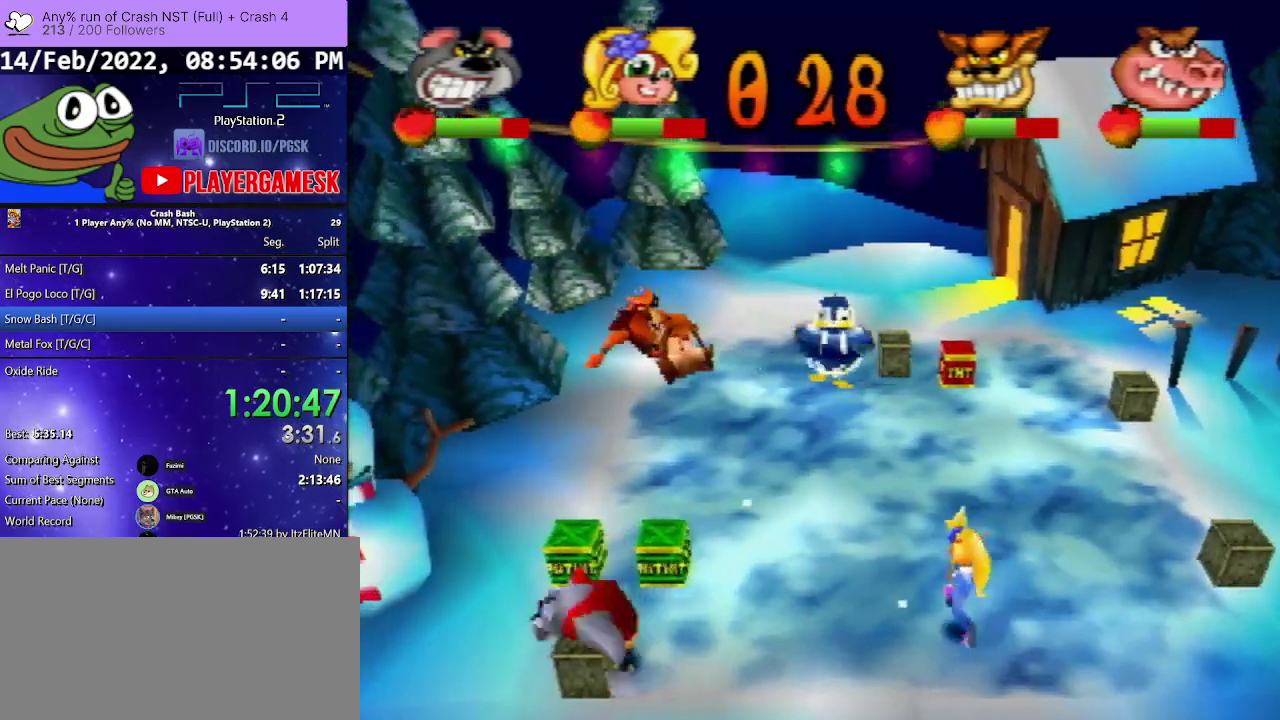
{"buttons": ["DPAD_RIGHT"], "events": [[33, "DPAD_RIGHT", "down"], [100, "CIRCLE", "up"], [167, "DPAD_DOWN", "up"]]}
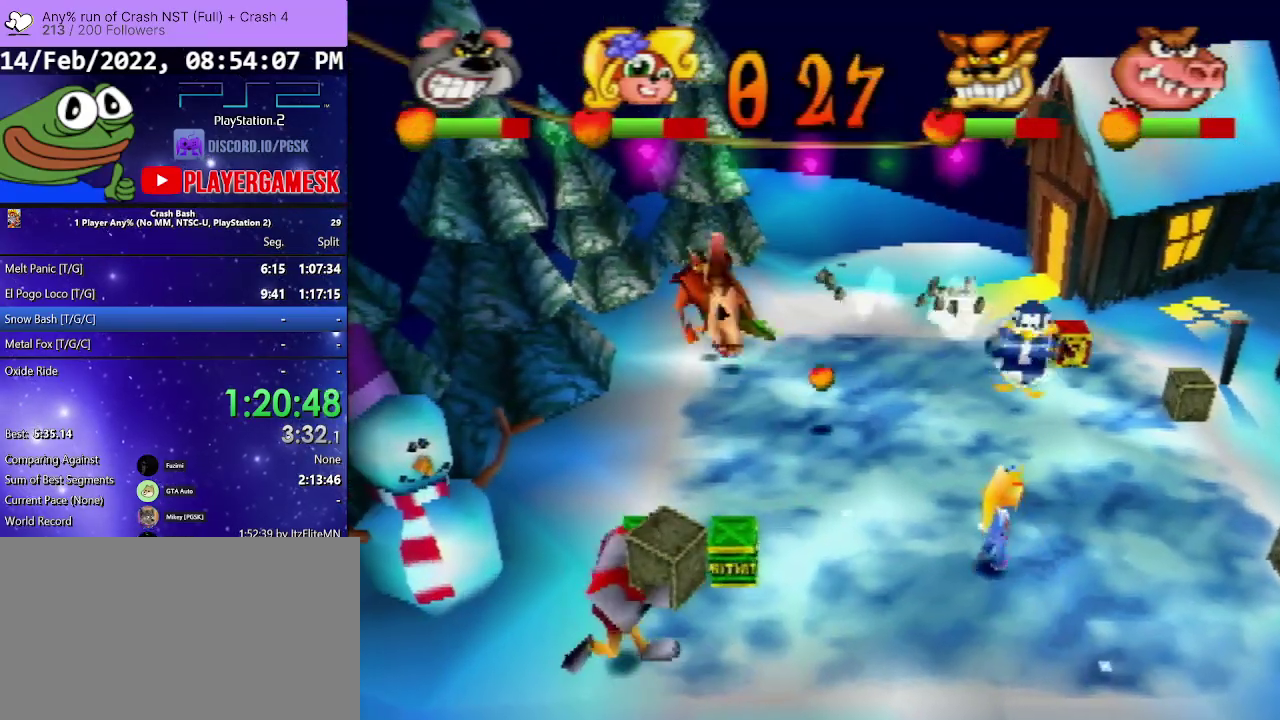
{"buttons": ["DPAD_UP", "DPAD_RIGHT"], "events": [[33, "DPAD_DOWN", "down"], [167, "DPAD_DOWN", "up"], [333, "CIRCLE", "down"], [333, "DPAD_UP", "down"], [500, "CIRCLE", "up"]]}
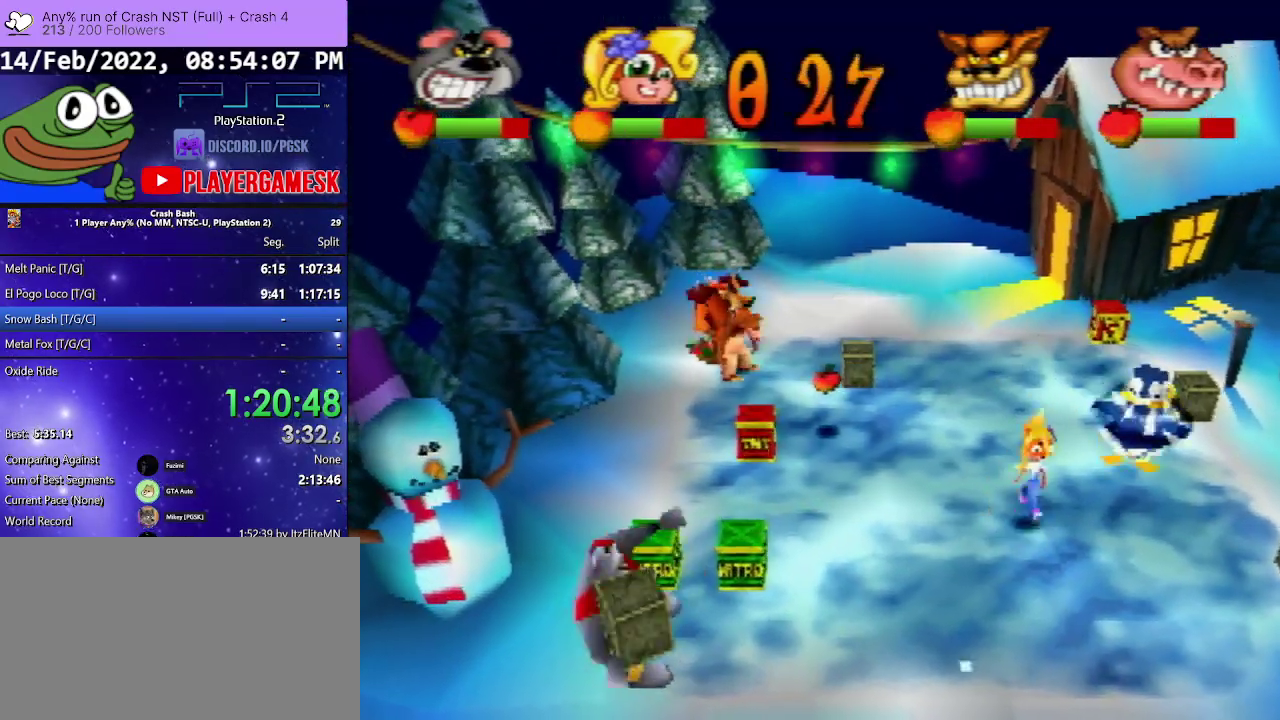
{"buttons": ["DPAD_DOWN"], "events": [[33, "CIRCLE", "down"], [233, "CIRCLE", "up"], [267, "DPAD_UP", "up"], [300, "DPAD_RIGHT", "up"], [433, "DPAD_DOWN", "down"]]}
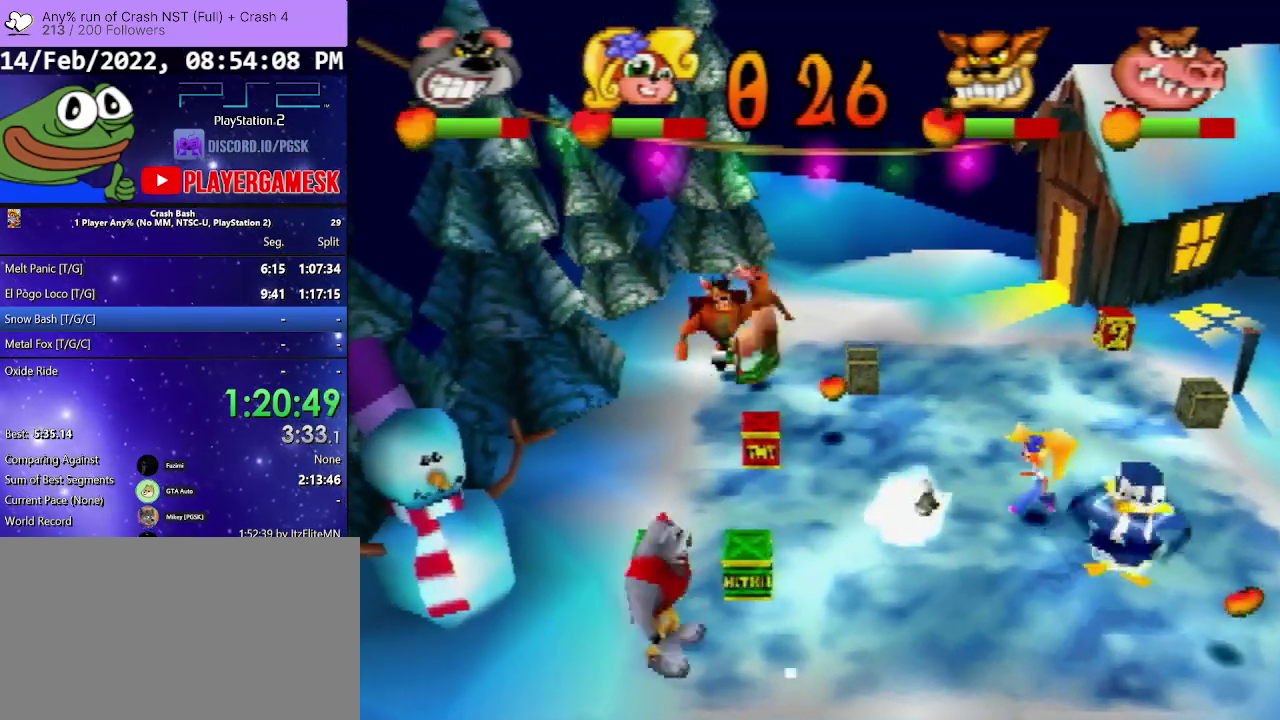
{"buttons": ["CROSS", "DPAD_DOWN", "DPAD_RIGHT"], "events": [[67, "DPAD_LEFT", "down"], [267, "CROSS", "down"], [267, "DPAD_LEFT", "up"], [400, "DPAD_RIGHT", "down"]]}
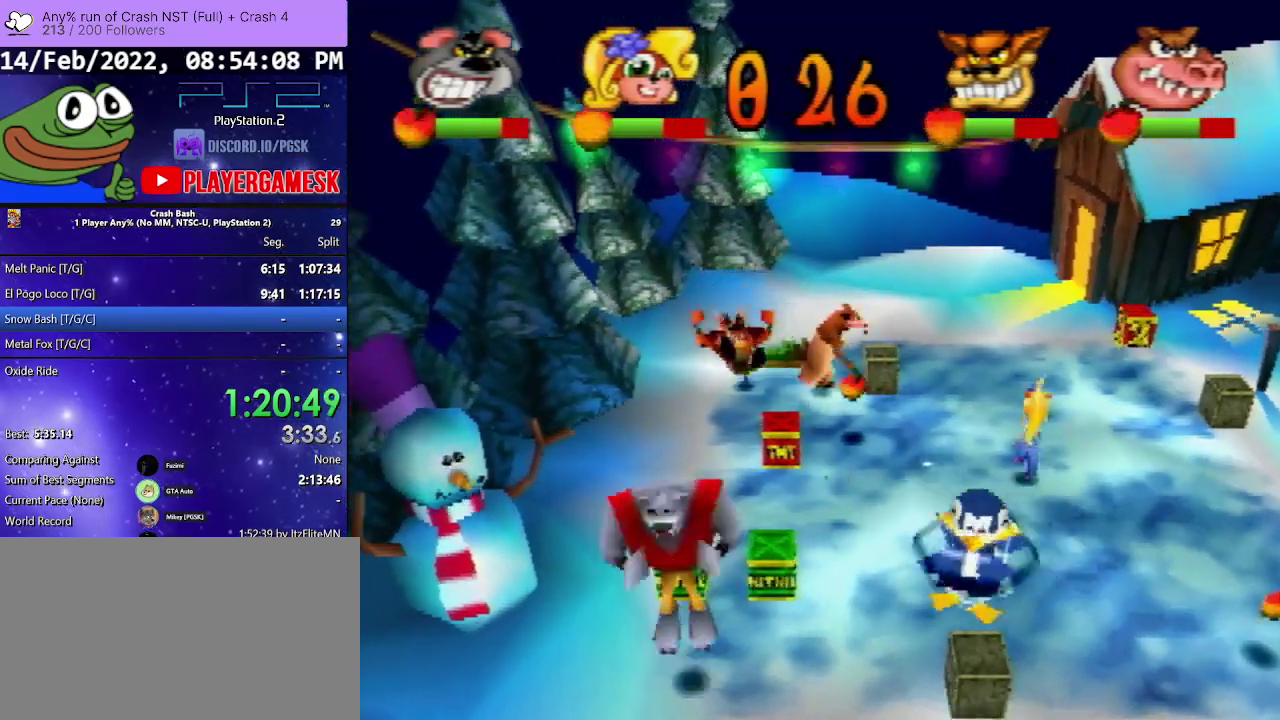
{"buttons": ["DPAD_RIGHT"], "events": [[133, "CROSS", "up"], [200, "DPAD_DOWN", "up"]]}
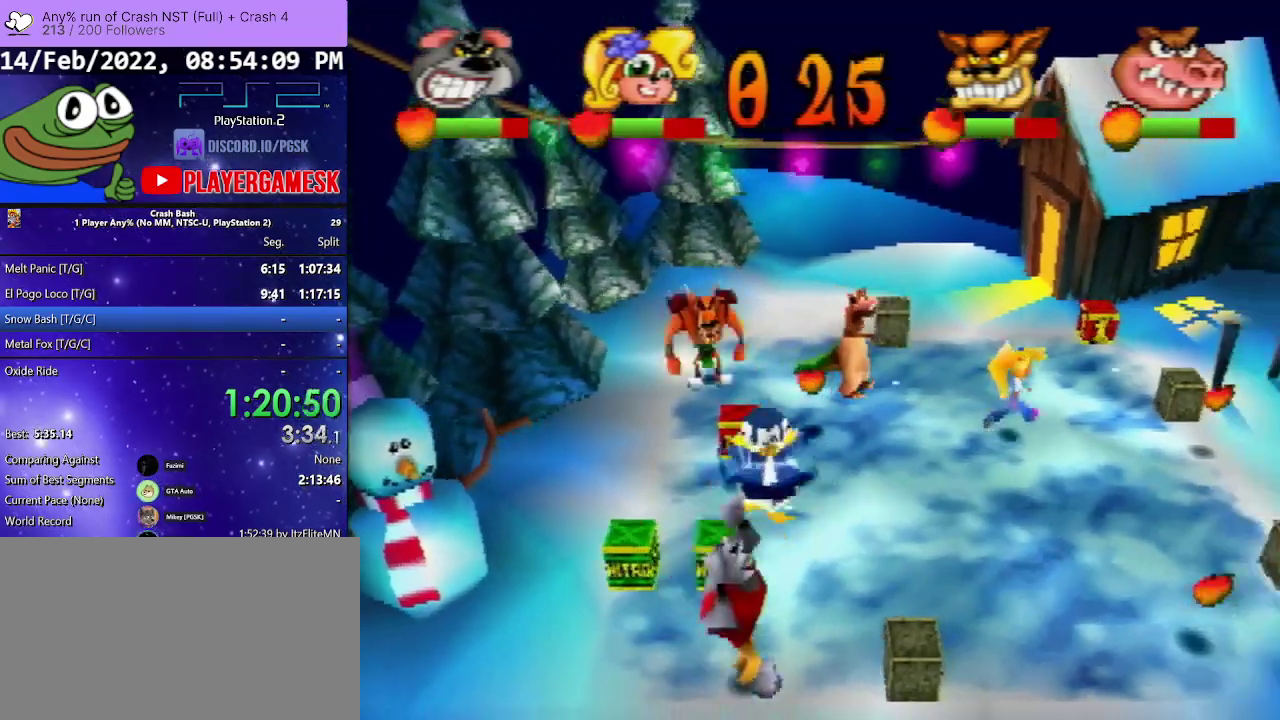
{"buttons": ["CIRCLE"], "events": [[200, "DPAD_RIGHT", "up"], [400, "CIRCLE", "down"]]}
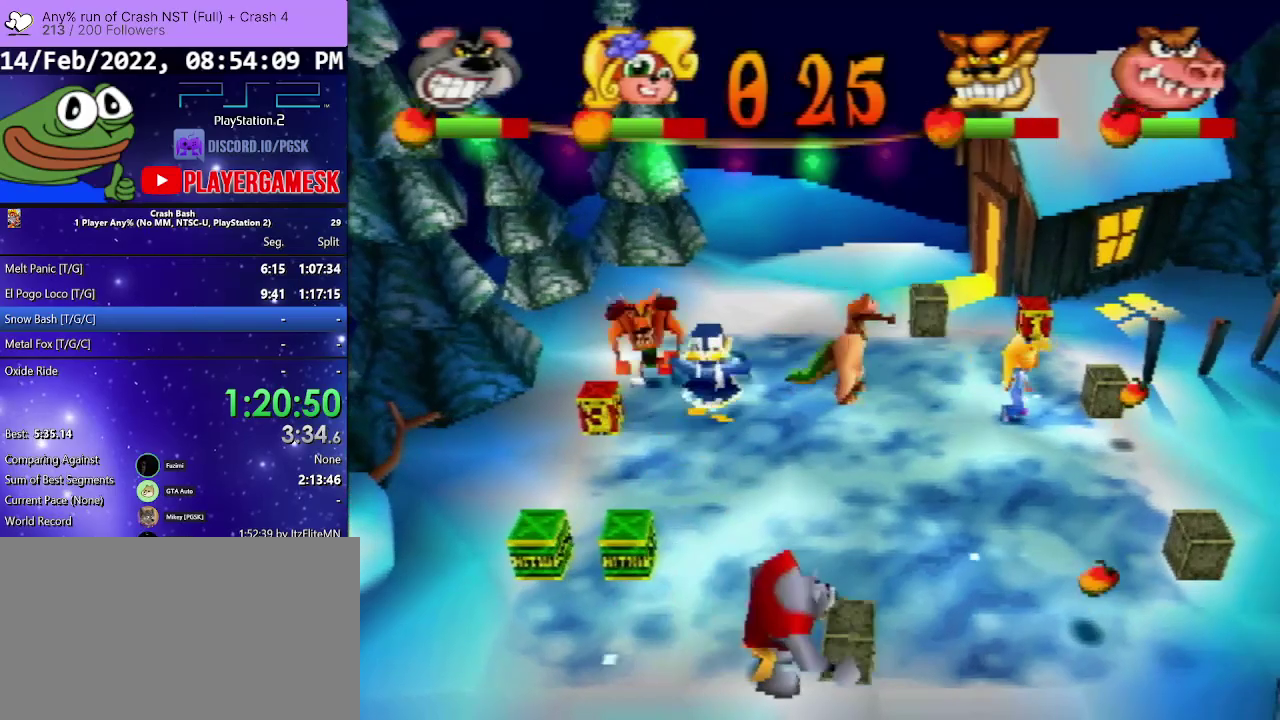
{"buttons": ["DPAD_RIGHT"], "events": [[100, "CIRCLE", "up"], [500, "DPAD_RIGHT", "down"]]}
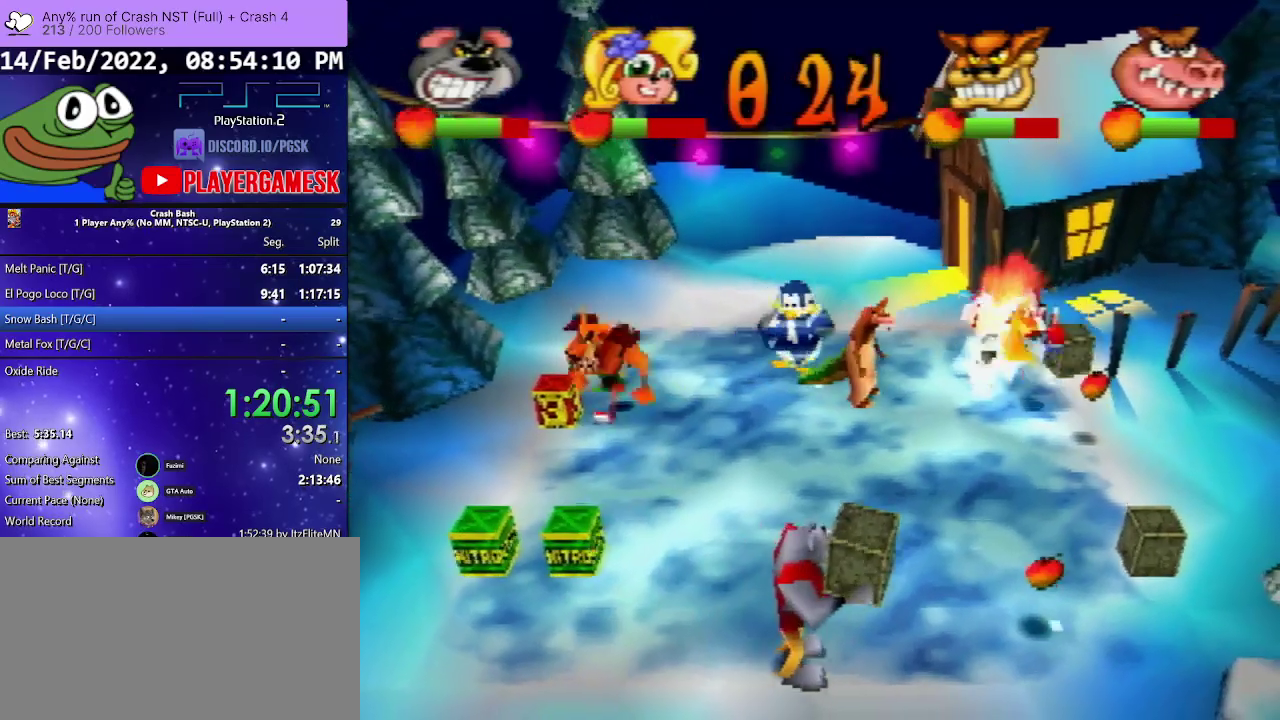
{"buttons": ["DPAD_RIGHT"], "events": []}
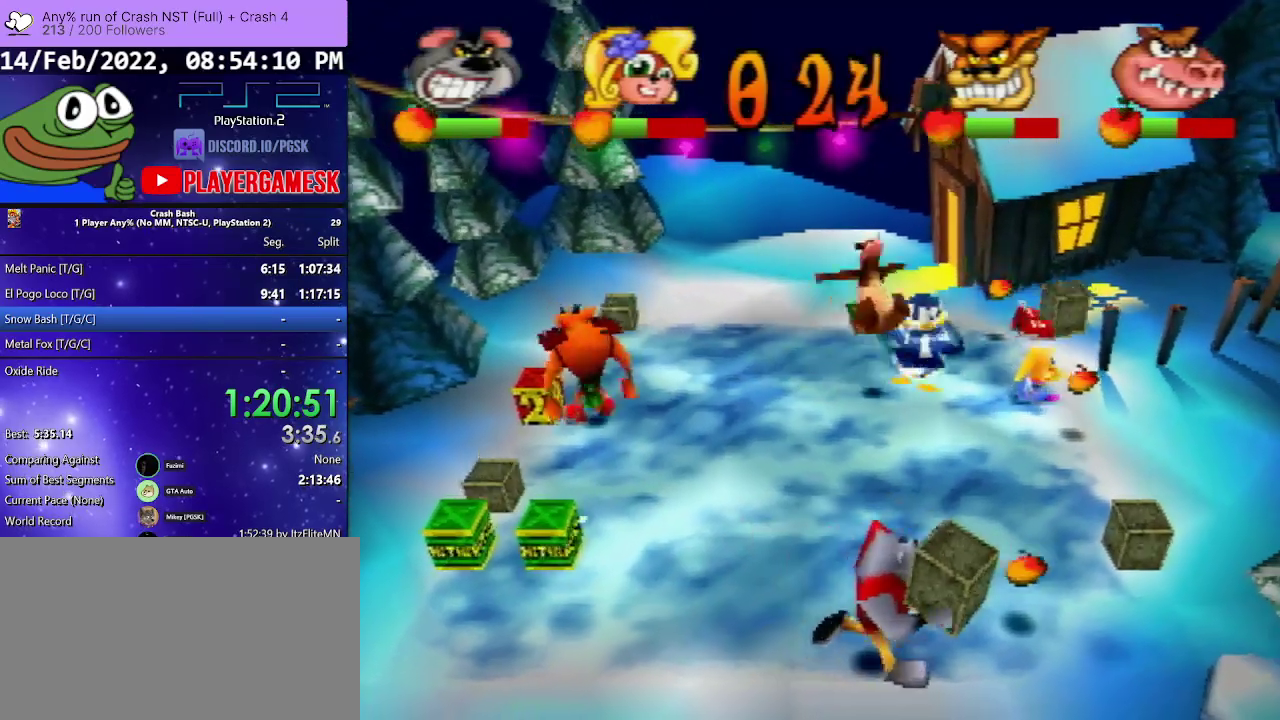
{"buttons": ["DPAD_LEFT"], "events": [[67, "DPAD_RIGHT", "up"], [333, "DPAD_LEFT", "down"]]}
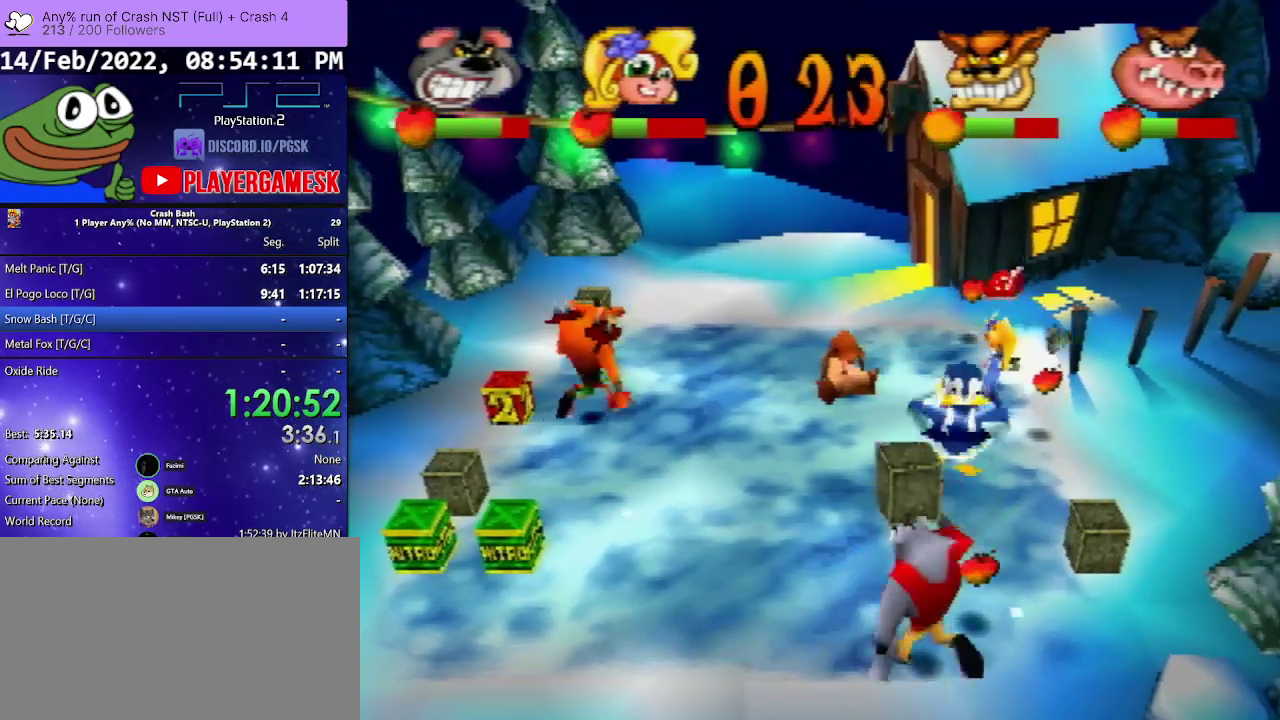
{"buttons": ["DPAD_UP", "DPAD_LEFT"], "events": [[467, "DPAD_UP", "down"]]}
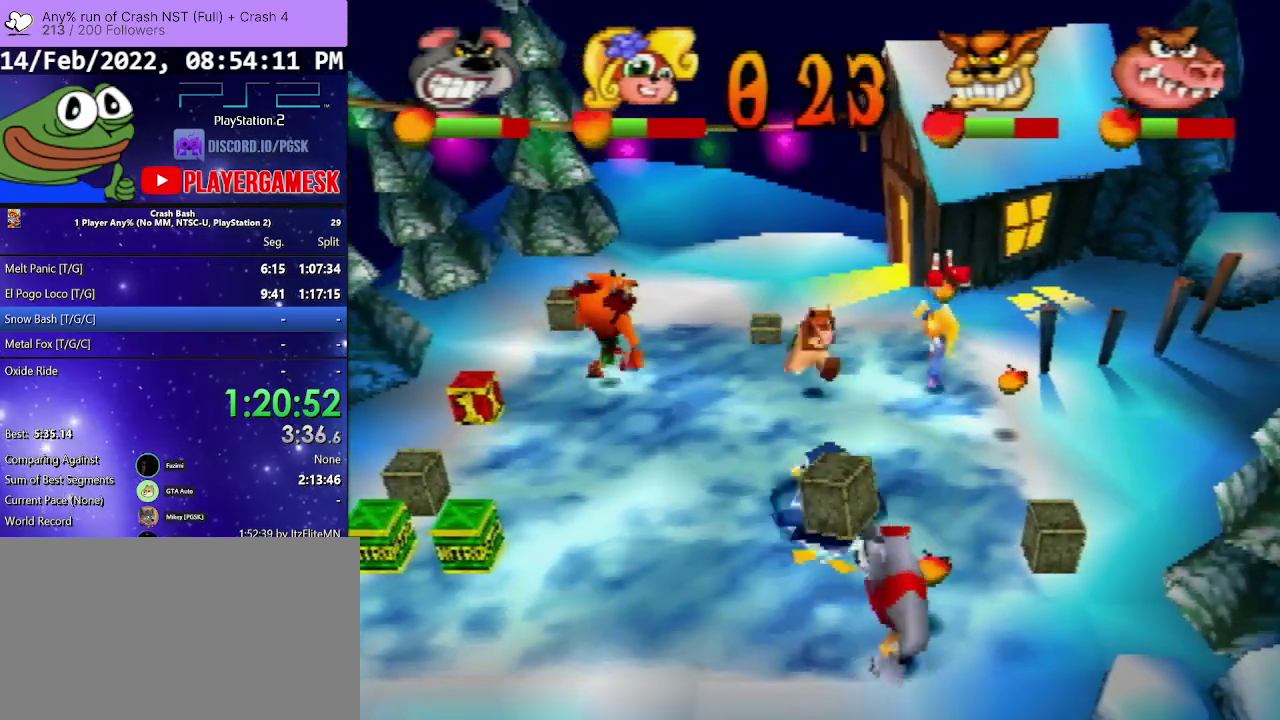
{"buttons": ["DPAD_UP"], "events": [[100, "DPAD_LEFT", "up"], [367, "CIRCLE", "down"], [500, "CIRCLE", "up"]]}
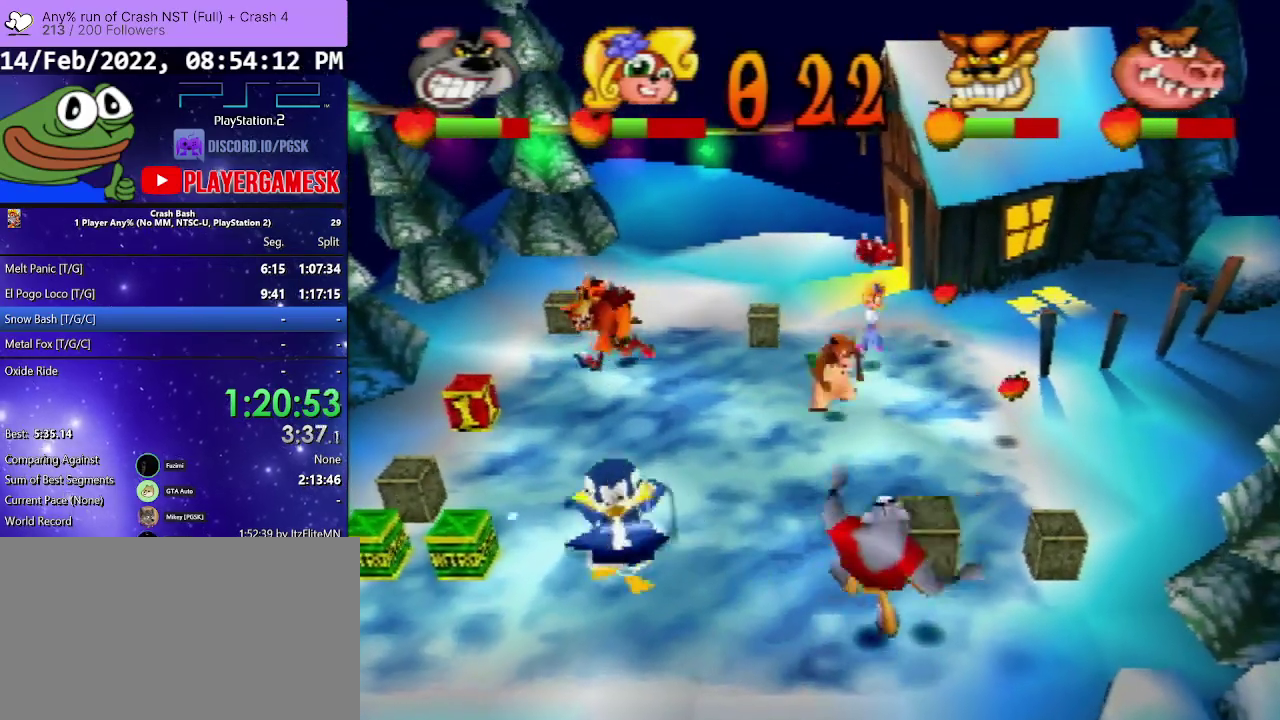
{"buttons": ["DPAD_DOWN", "DPAD_RIGHT"], "events": [[67, "CIRCLE", "down"], [200, "CIRCLE", "up"], [267, "DPAD_UP", "up"], [400, "DPAD_RIGHT", "down"], [467, "DPAD_DOWN", "down"]]}
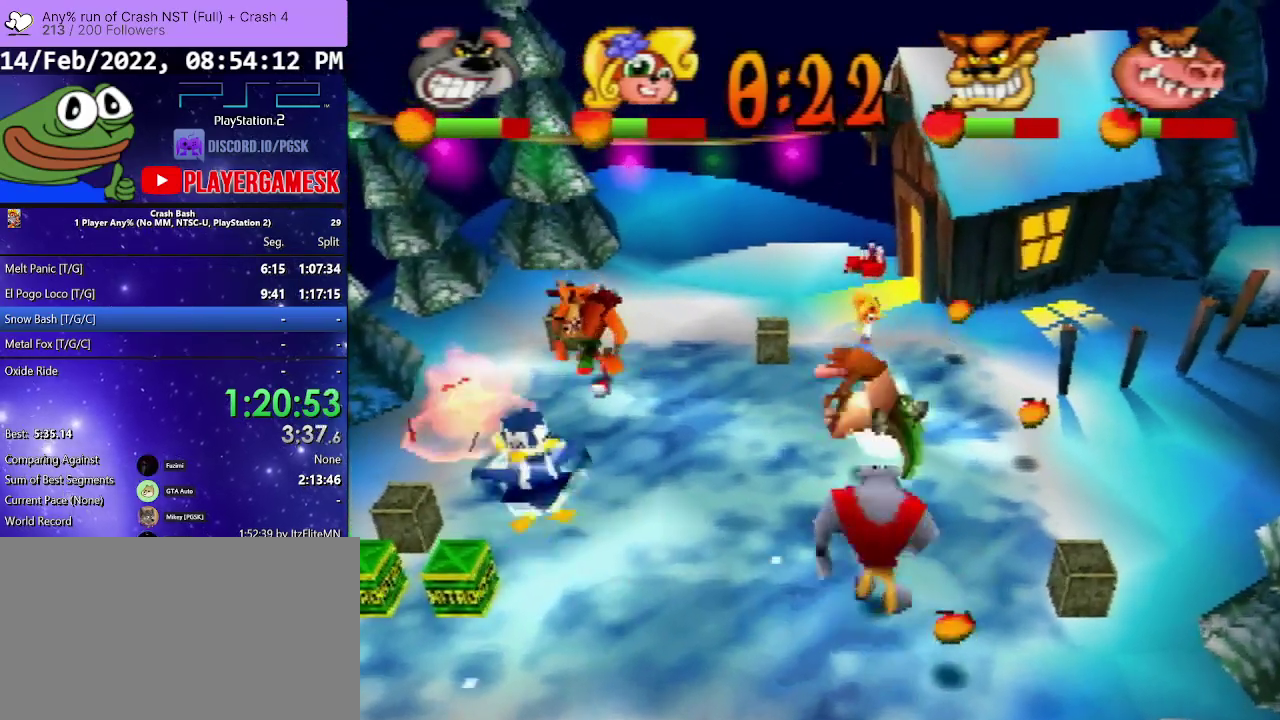
{"buttons": ["DPAD_RIGHT"], "events": [[67, "CROSS", "down"], [200, "CROSS", "up"], [367, "DPAD_DOWN", "up"]]}
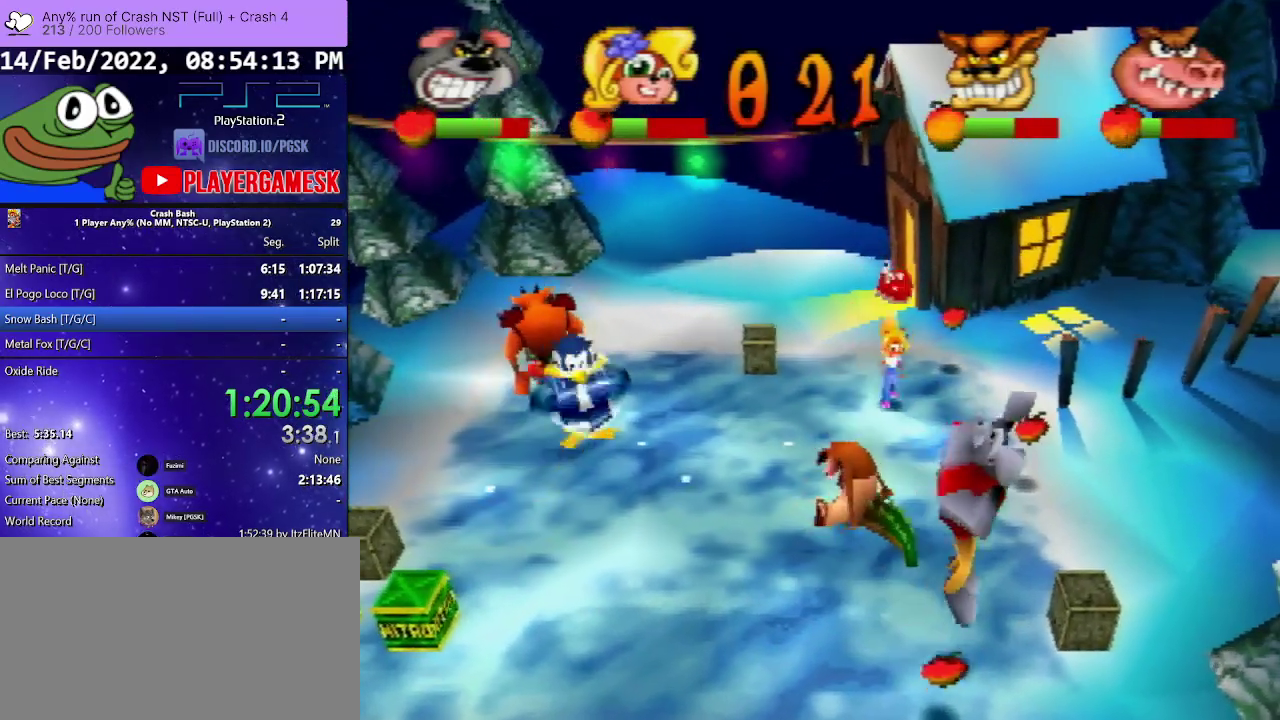
{"buttons": [], "events": [[67, "DPAD_RIGHT", "up"], [167, "DPAD_RIGHT", "down"], [333, "CIRCLE", "down"], [500, "CIRCLE", "up"], [500, "DPAD_RIGHT", "up"]]}
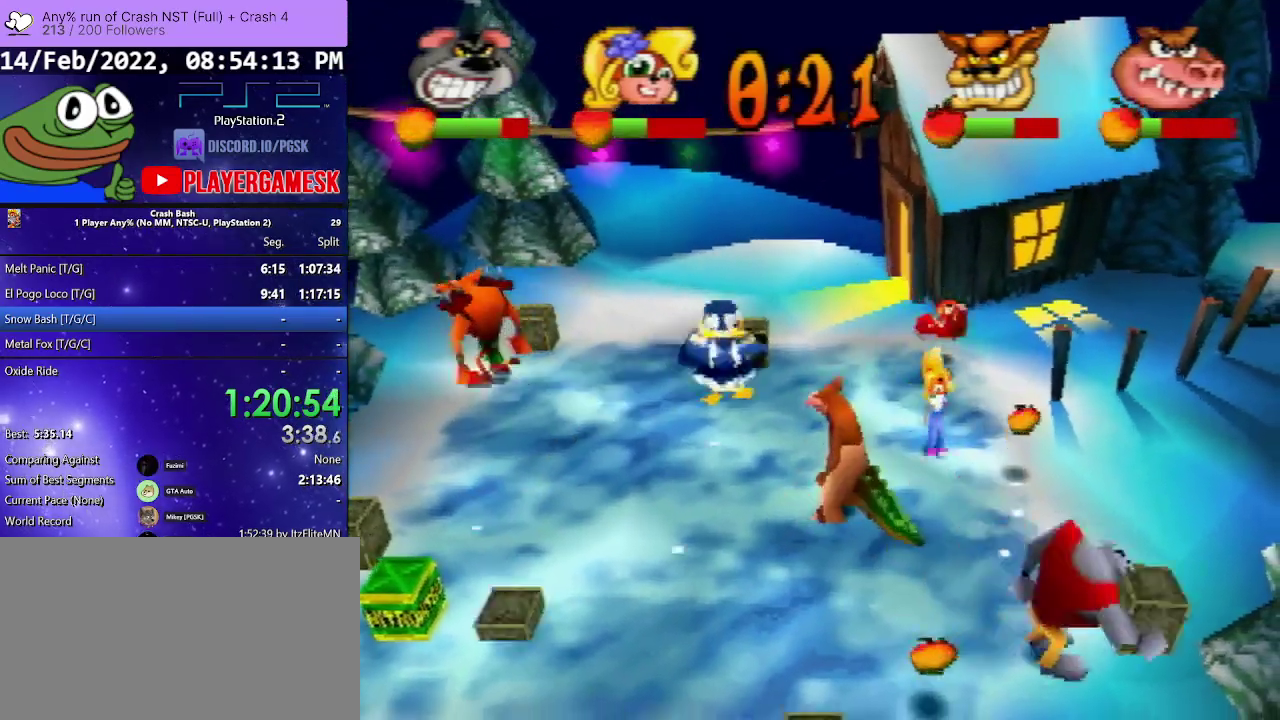
{"buttons": ["DPAD_UP", "DPAD_LEFT"], "events": [[67, "DPAD_UP", "down"], [267, "DPAD_LEFT", "down"], [300, "CIRCLE", "down"], [433, "CIRCLE", "up"]]}
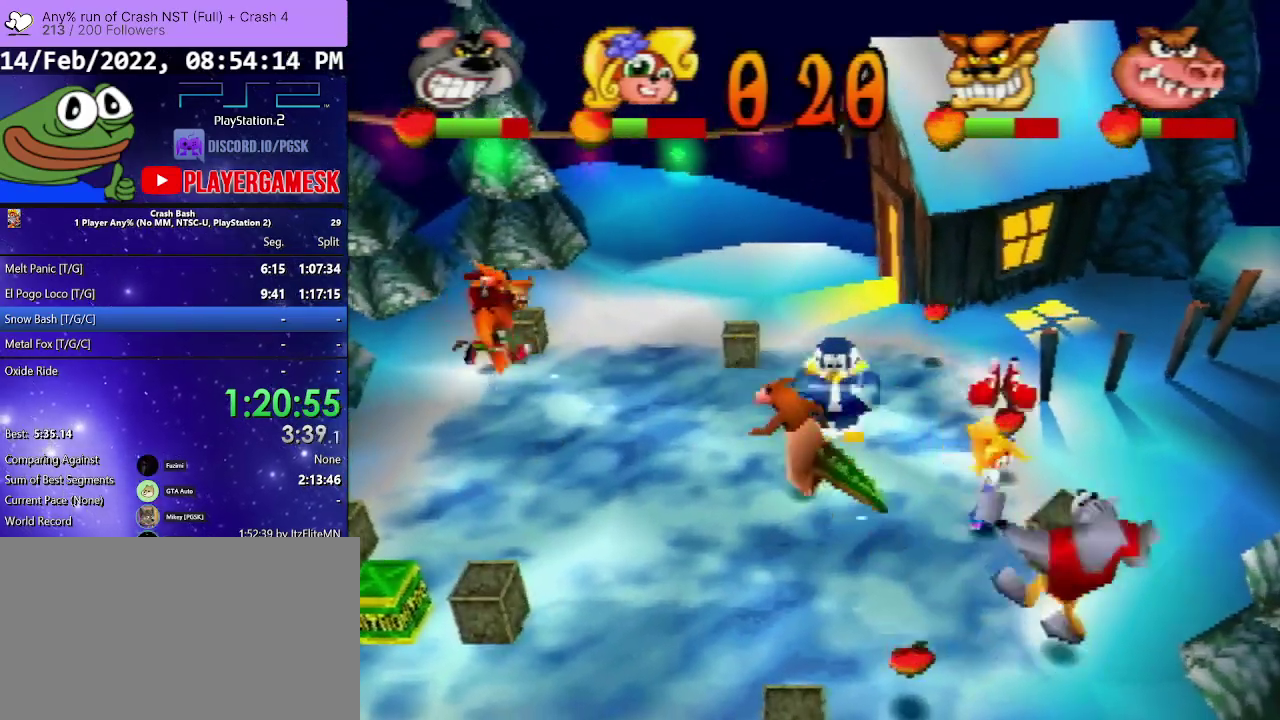
{"buttons": ["CROSS", "DPAD_DOWN", "DPAD_LEFT"], "events": [[33, "CIRCLE", "down"], [133, "CIRCLE", "up"], [167, "DPAD_LEFT", "up"], [167, "DPAD_UP", "up"], [300, "DPAD_DOWN", "down"], [333, "DPAD_LEFT", "down"], [400, "CROSS", "down"]]}
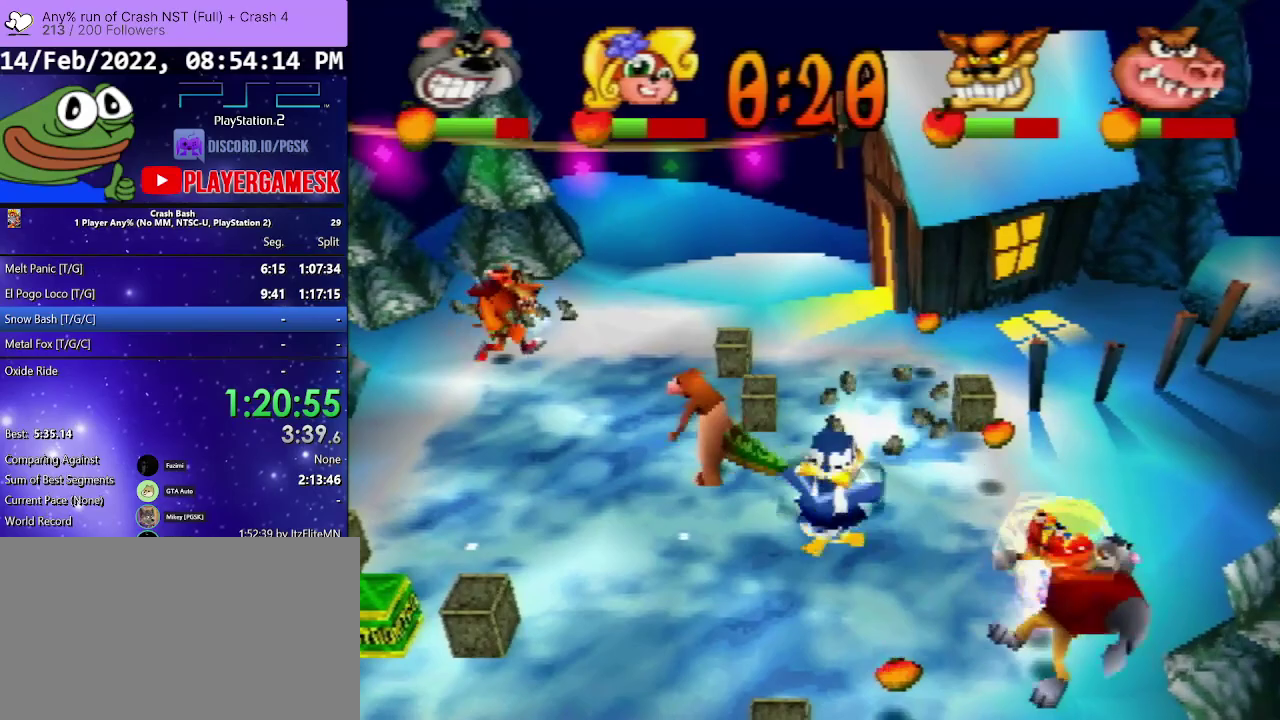
{"buttons": [], "events": [[367, "DPAD_LEFT", "up"], [400, "CROSS", "up"], [400, "DPAD_DOWN", "up"]]}
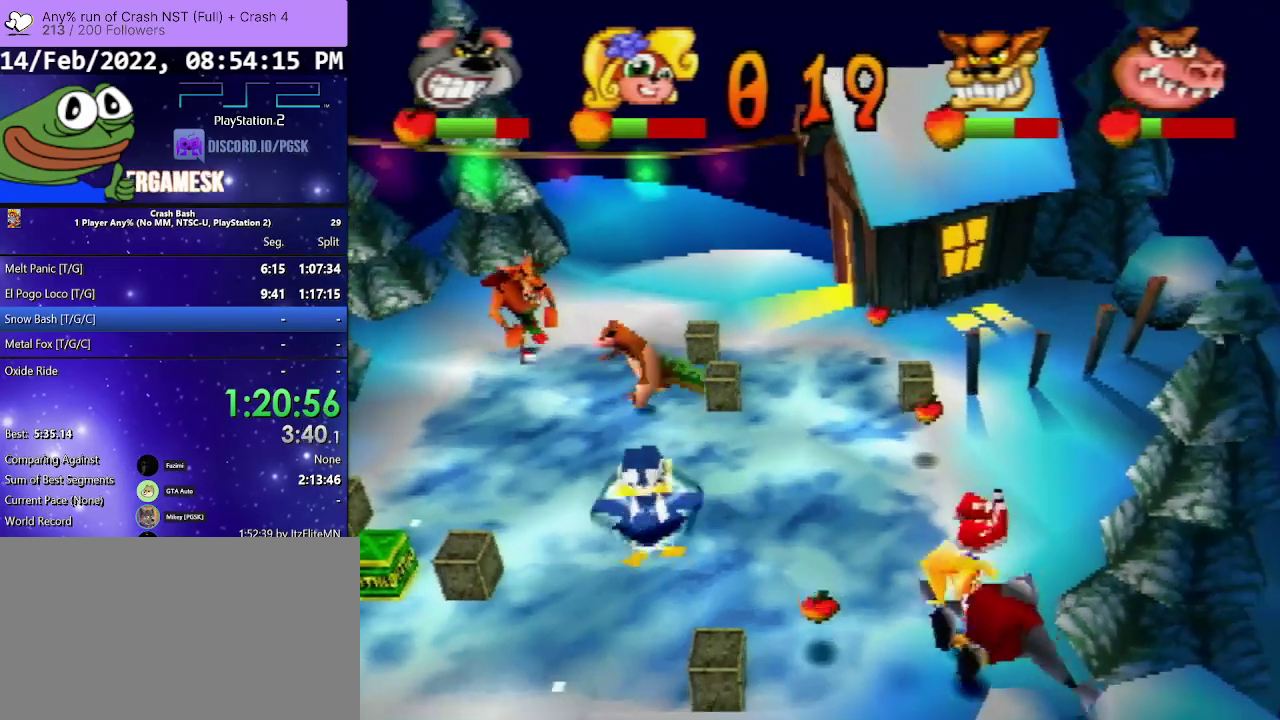
{"buttons": ["DPAD_UP", "DPAD_RIGHT"], "events": [[333, "DPAD_RIGHT", "down"], [333, "DPAD_UP", "down"]]}
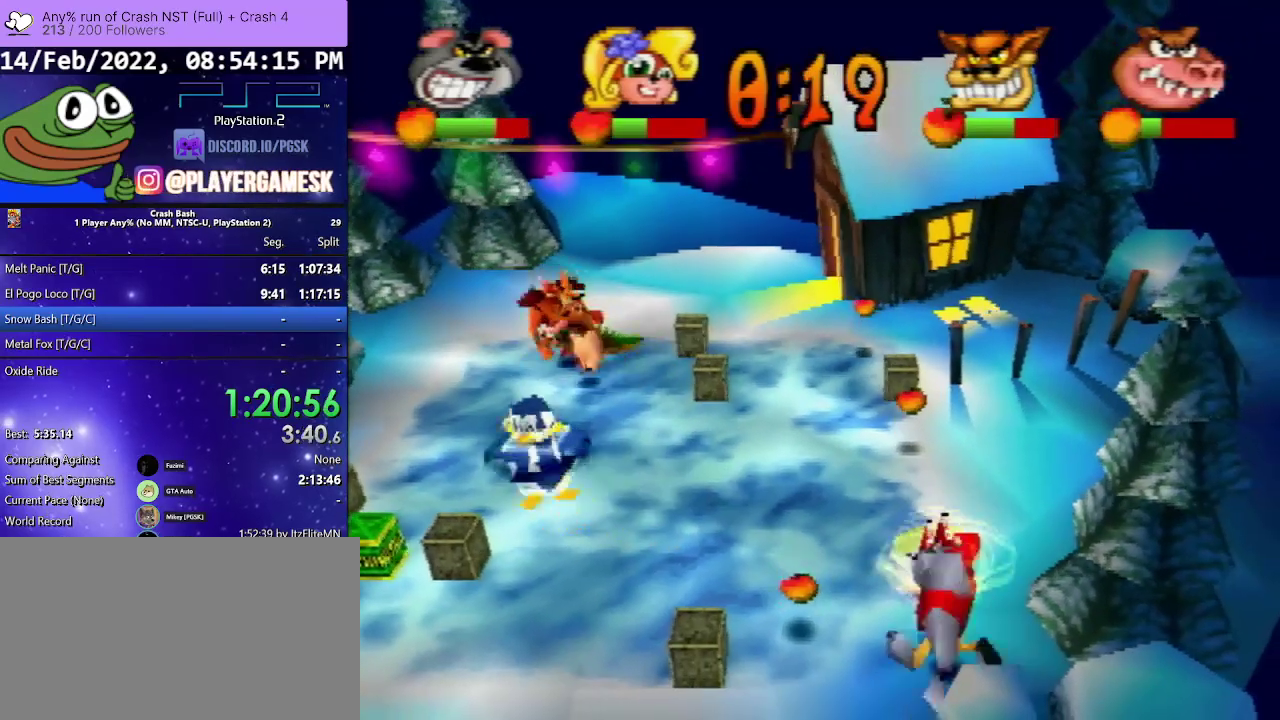
{"buttons": ["CROSS", "DPAD_DOWN", "DPAD_LEFT"]}
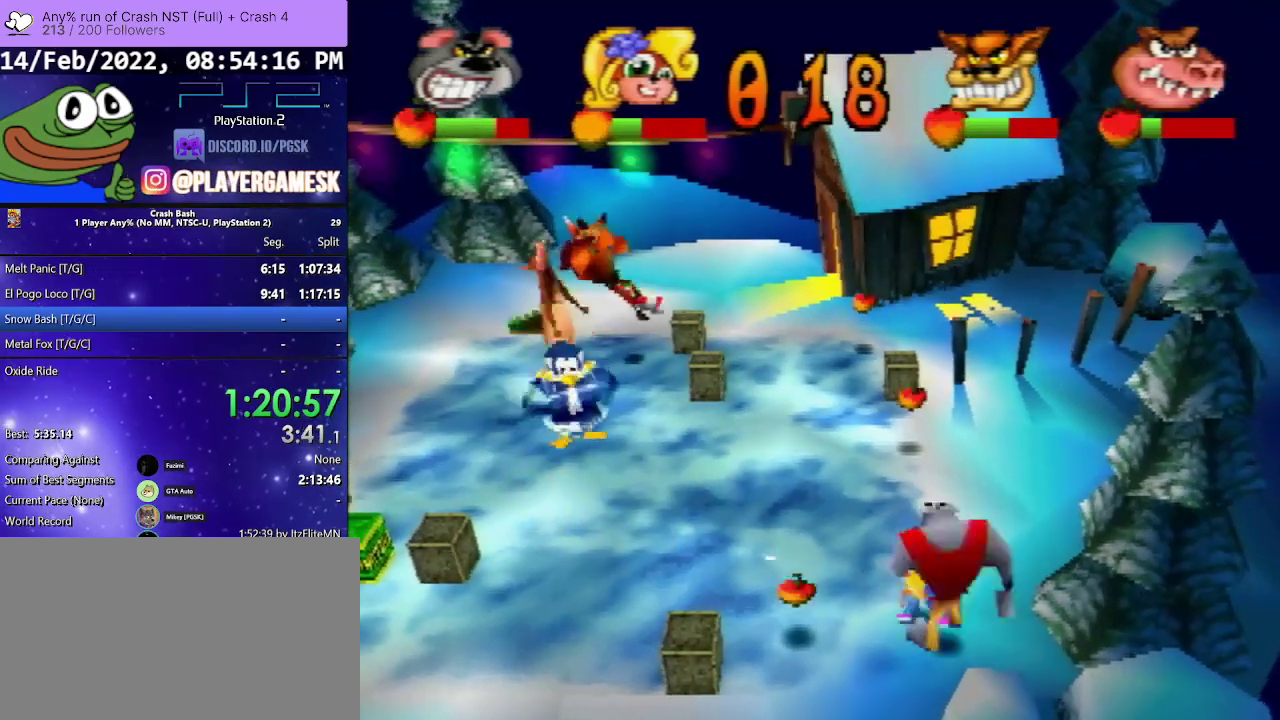
{"buttons": ["DPAD_LEFT"], "events": [[300, "DPAD_DOWN", "up"], [467, "CROSS", "up"]]}
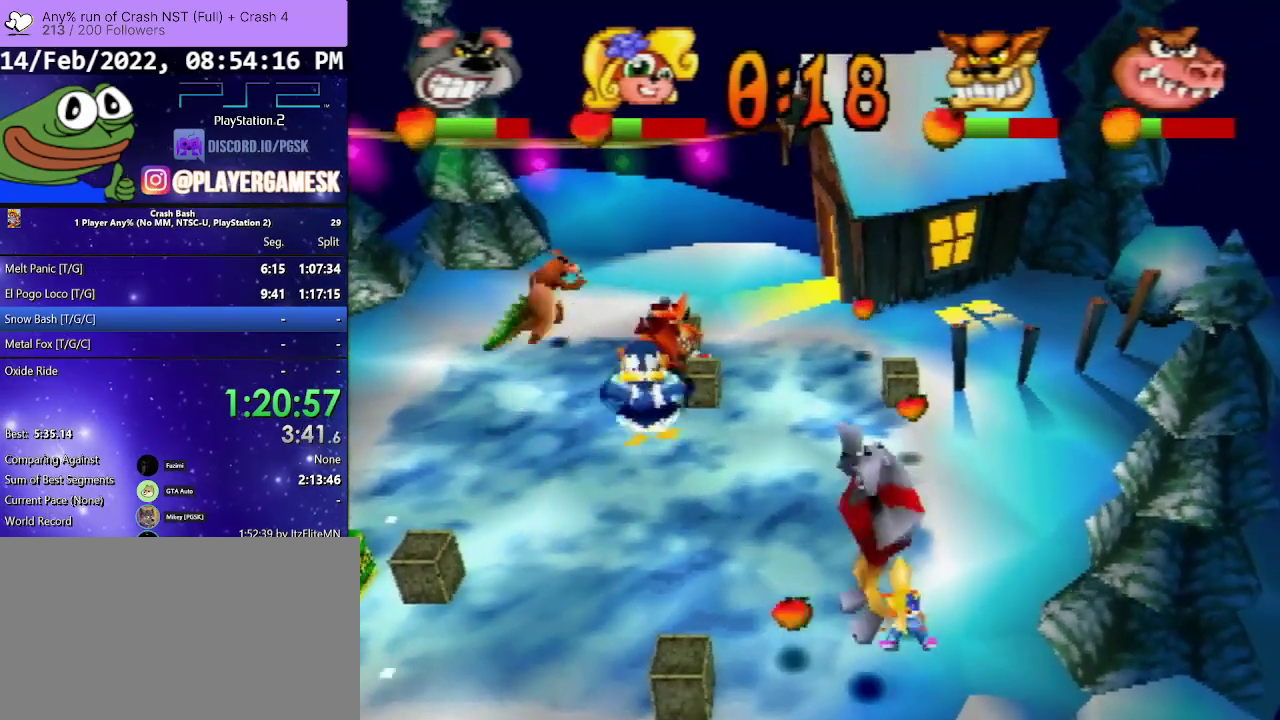
{"buttons": ["CIRCLE", "DPAD_LEFT"], "events": [[400, "CIRCLE", "down"]]}
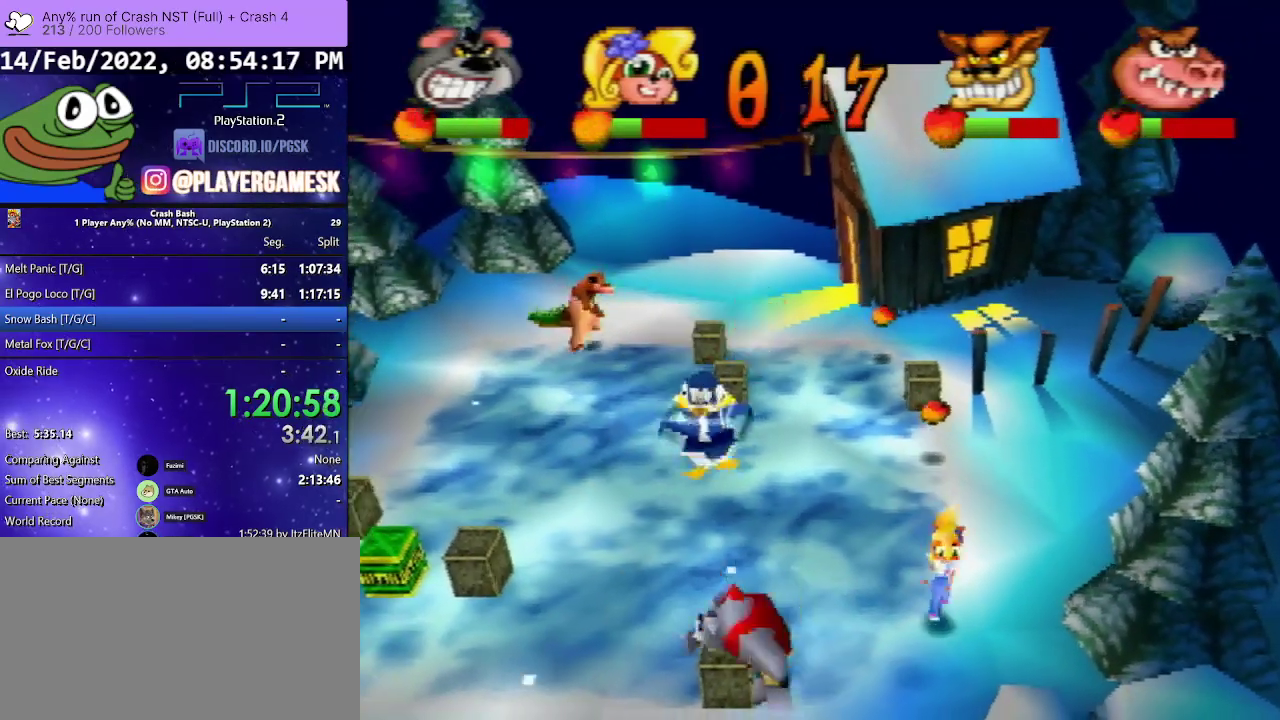
{"buttons": ["DPAD_RIGHT"], "events": [[100, "CIRCLE", "up"], [100, "DPAD_LEFT", "up"], [167, "DPAD_RIGHT", "down"], [367, "CIRCLE", "down"], [500, "CIRCLE", "up"]]}